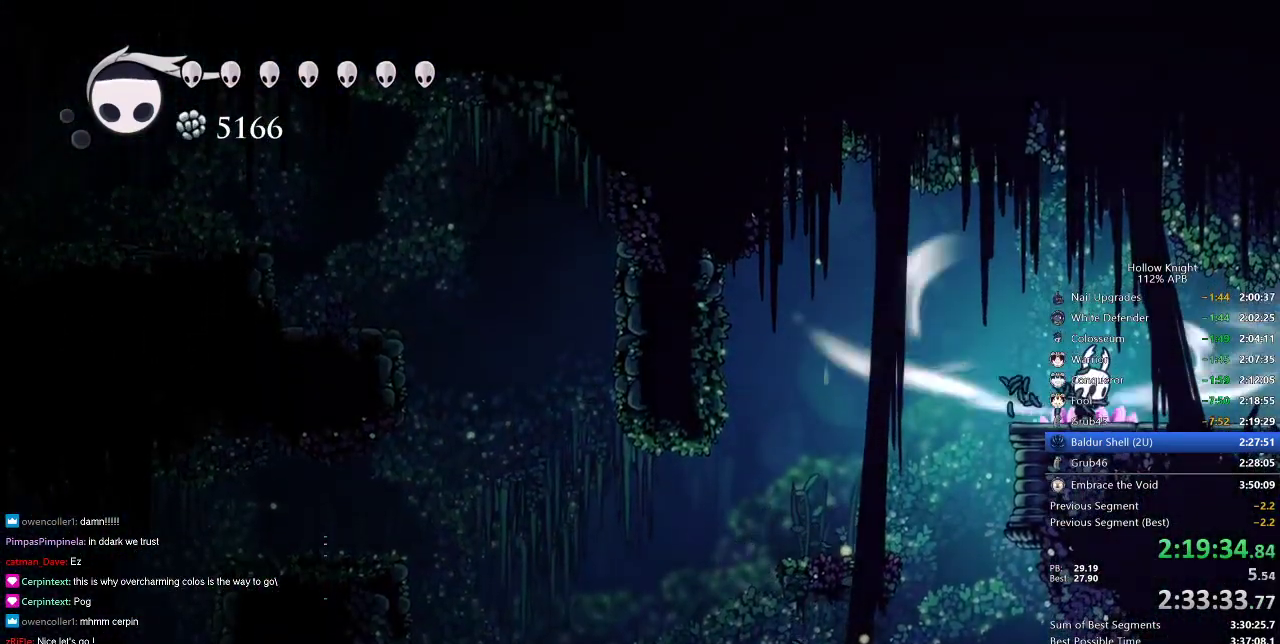
Gameplay with keyboard; each line is a JSON object with the keys held at the frame after it. "events" lists presses ("down") and releases ("up") of "cdash", "dash", "dnail", "down", "heal", "inv", "jump", "left", "nail", "right", "spell" and "up" between this image and that frame as [ms after this image, input, new state], when the widget could be followed in between. No other keys are recorded. Mouse input is not recorded. Key names are as the overlay labels them; some are game actions (e.g. jump) rather than physical keys.
{"keys": ["cdash"], "events": []}
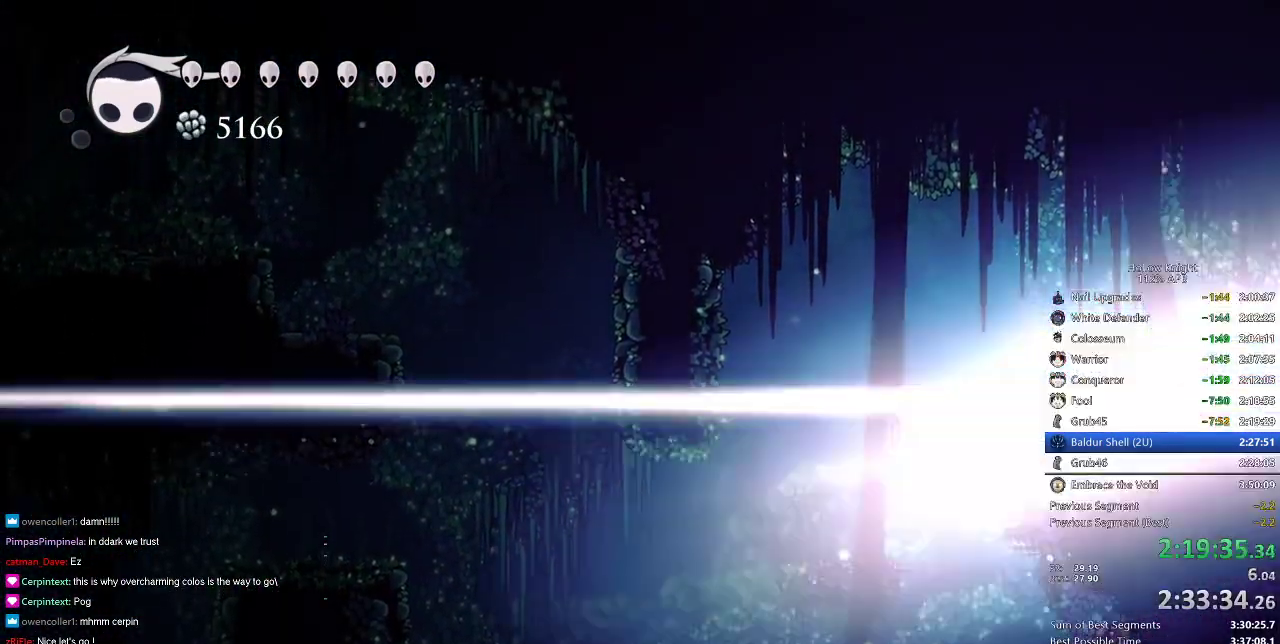
{"keys": ["right"], "events": [[83, "cdash", "up"], [150, "right", "down"]]}
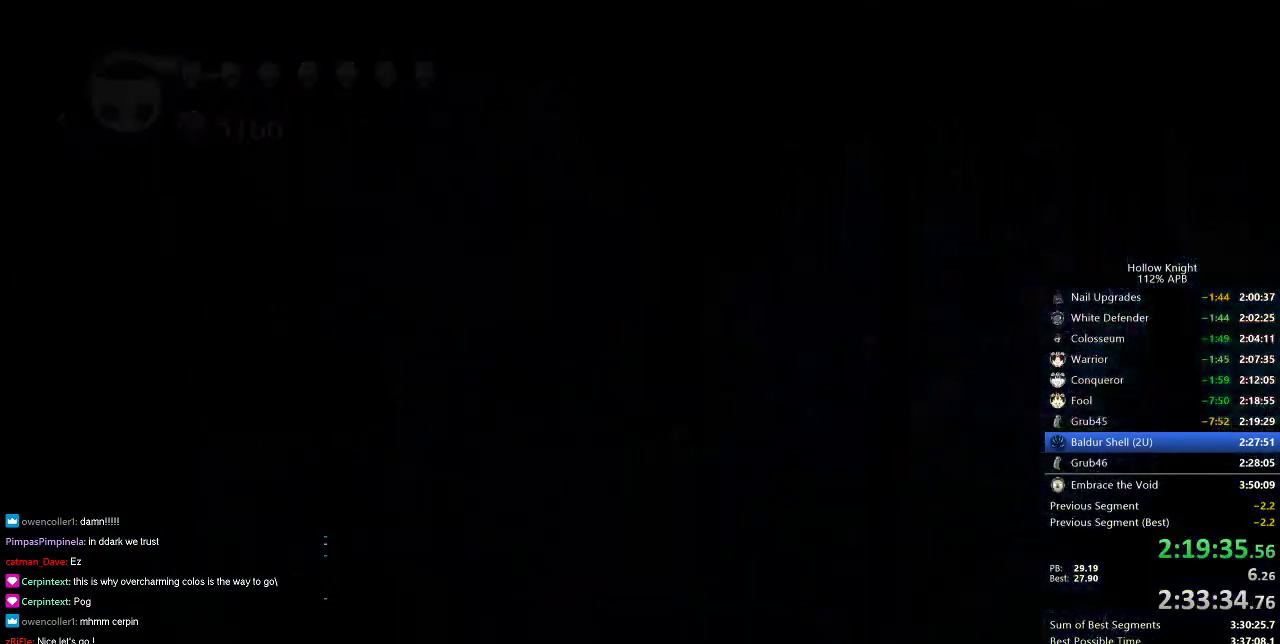
{"keys": ["right"], "events": []}
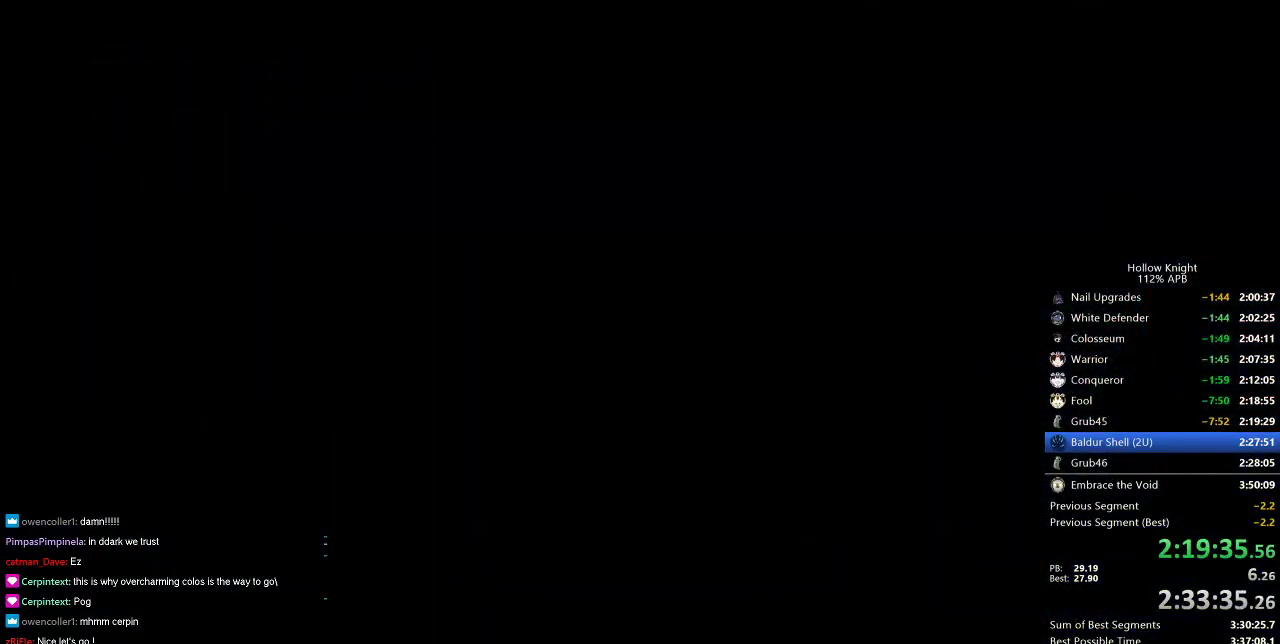
{"keys": ["right"], "events": []}
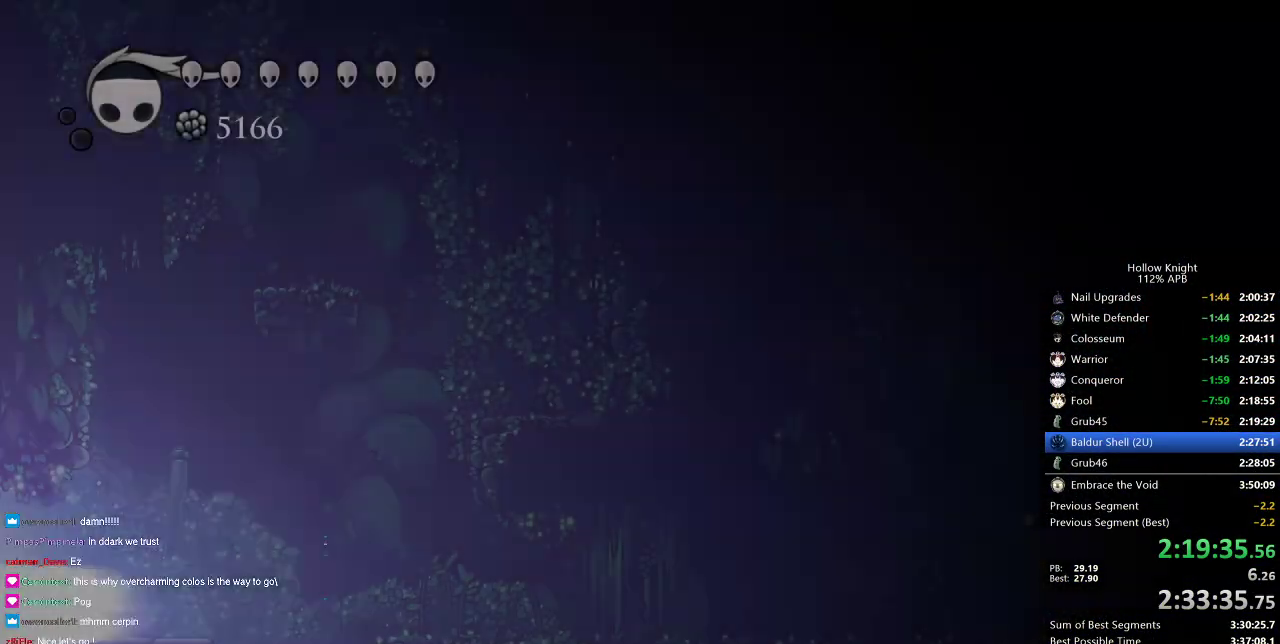
{"keys": ["right"], "events": []}
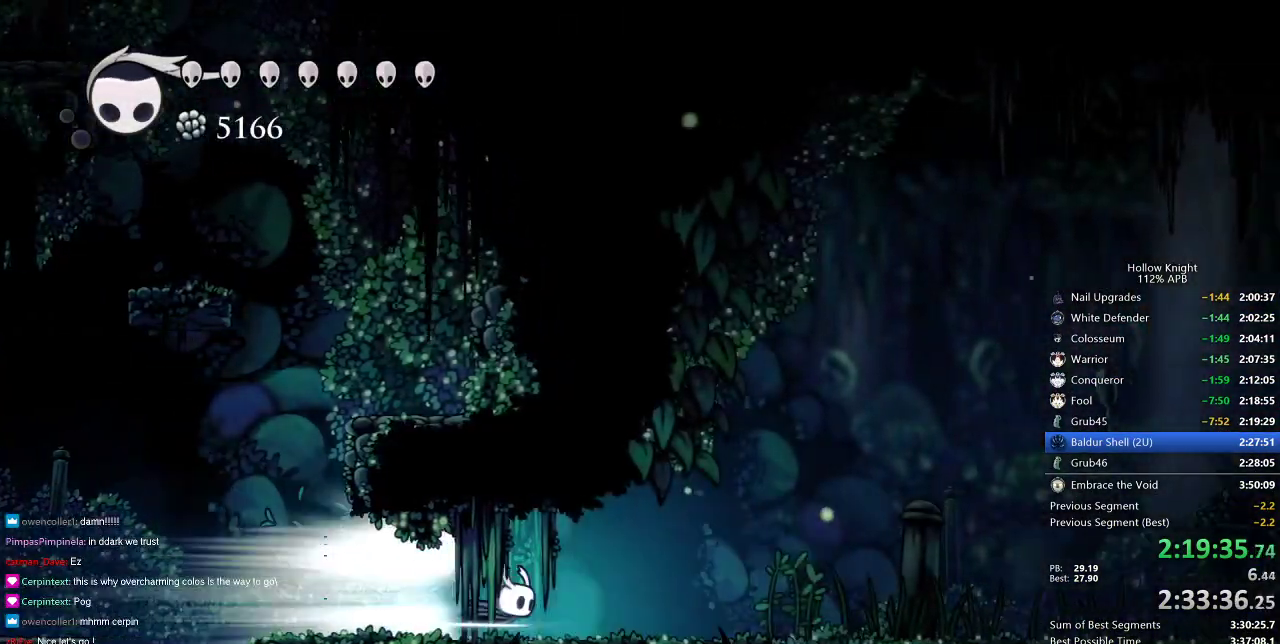
{"keys": ["right"], "events": []}
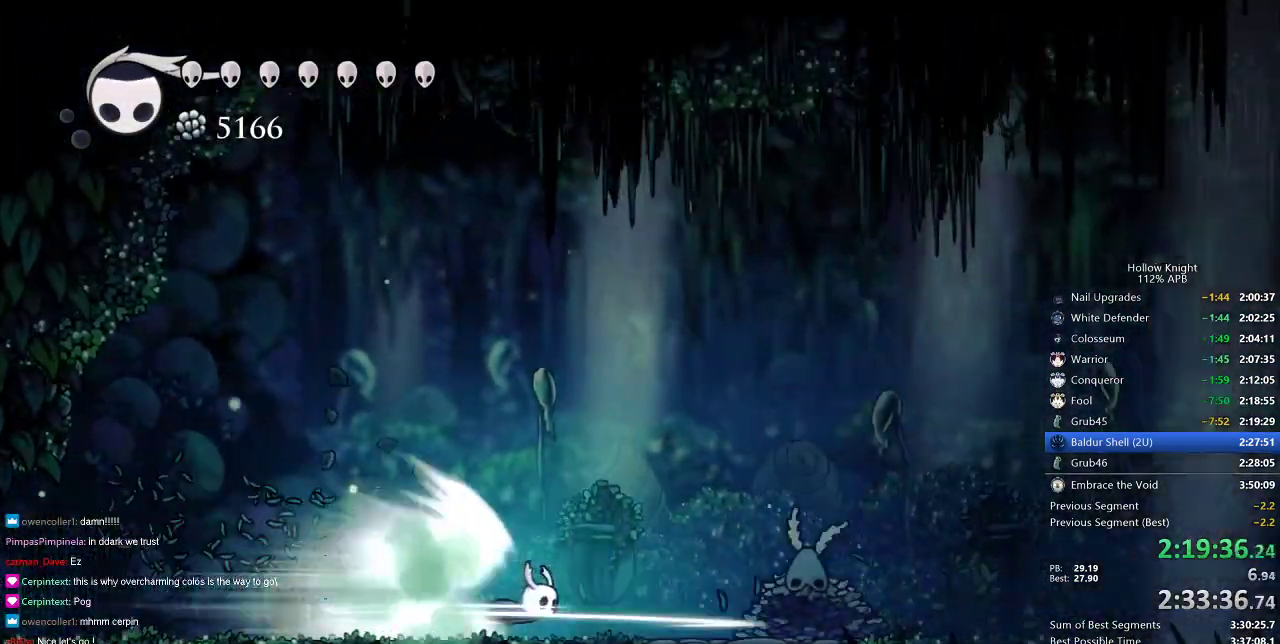
{"keys": ["right"], "events": []}
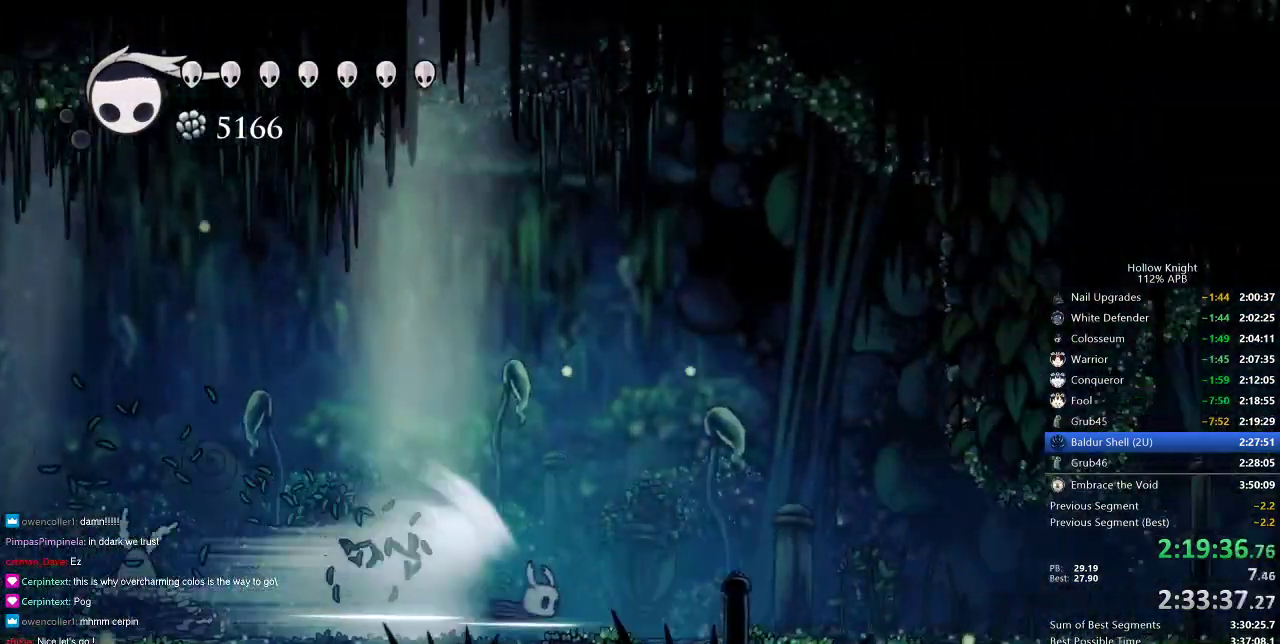
{"keys": ["jump", "right"], "events": [[467, "jump", "down"]]}
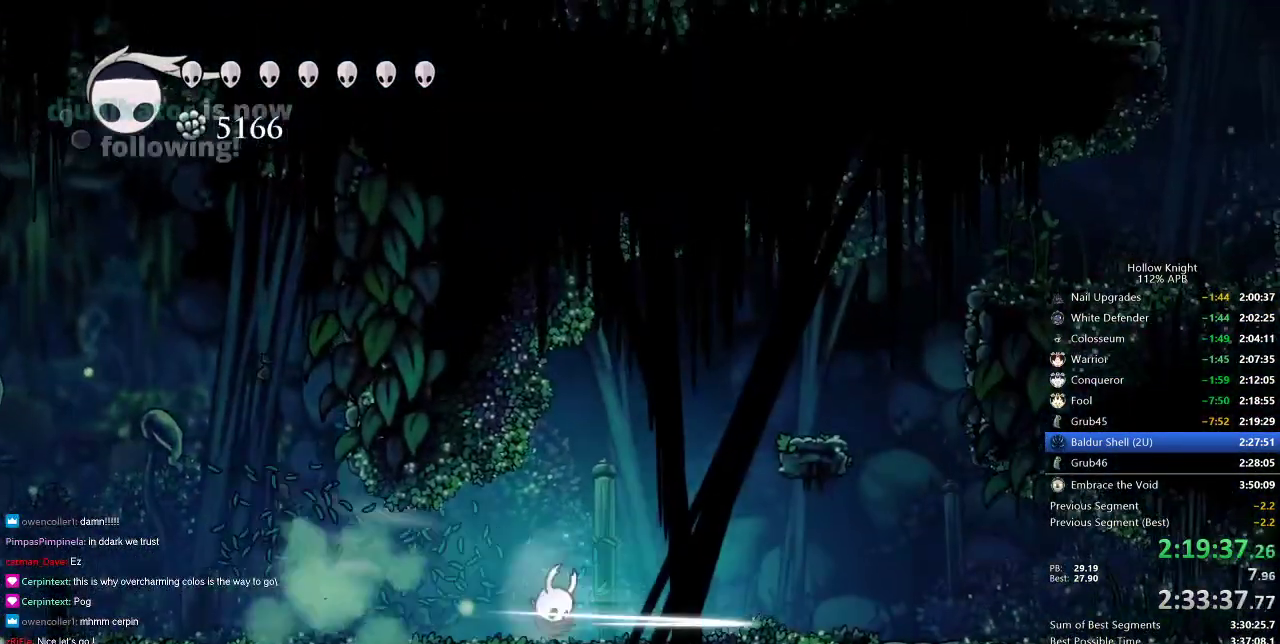
{"keys": [], "events": [[50, "jump", "up"], [300, "right", "up"]]}
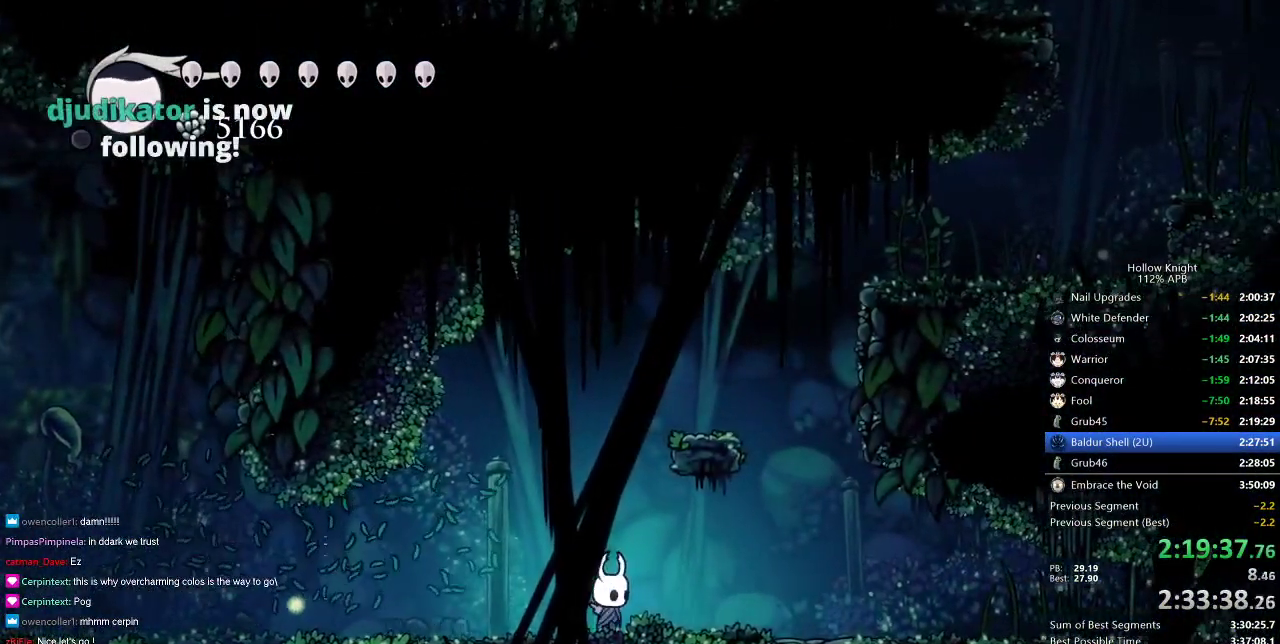
{"keys": ["right"], "events": [[50, "jump", "down"], [333, "right", "down"], [433, "jump", "up"]]}
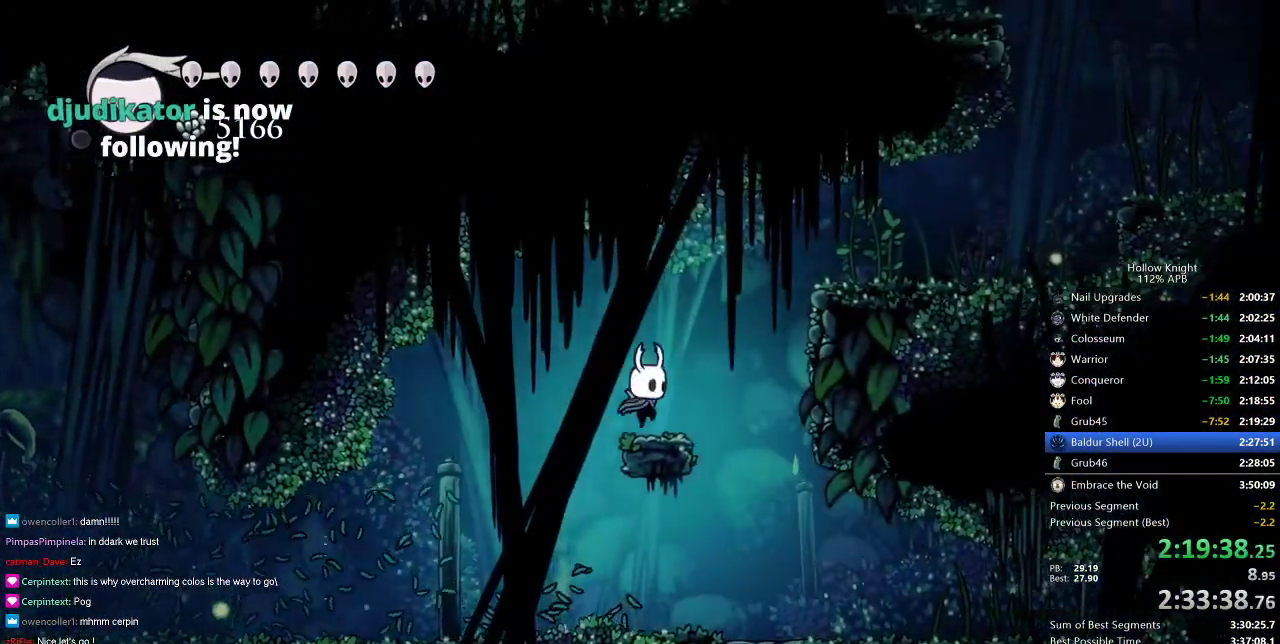
{"keys": ["dash", "right"], "events": [[100, "jump", "down"], [450, "dash", "down"], [483, "jump", "up"]]}
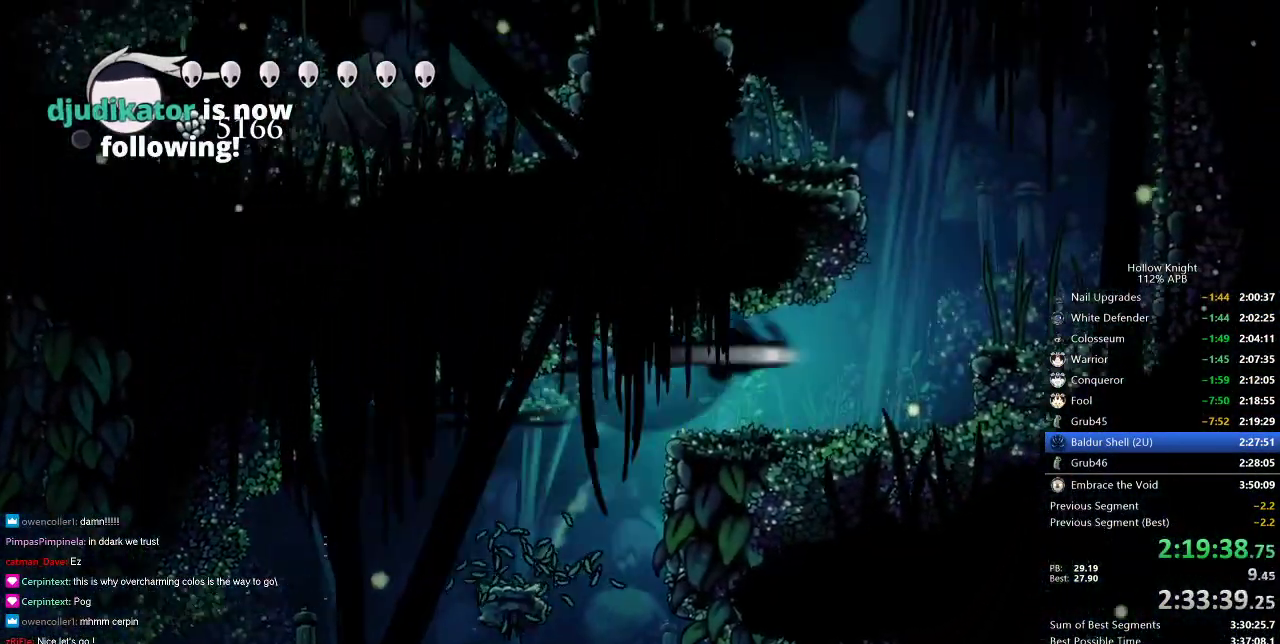
{"keys": ["jump", "left"], "events": [[33, "dash", "up"], [167, "jump", "down"], [350, "right", "up"], [467, "left", "down"]]}
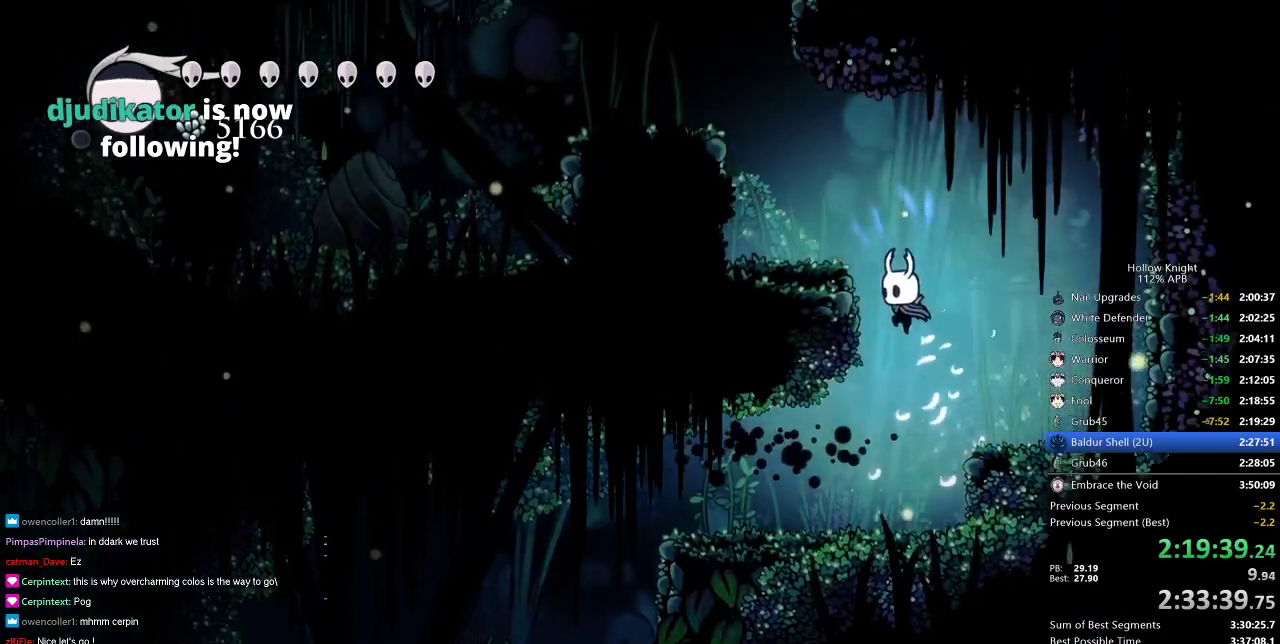
{"keys": ["jump", "left"], "events": [[250, "jump", "up"], [417, "jump", "down"]]}
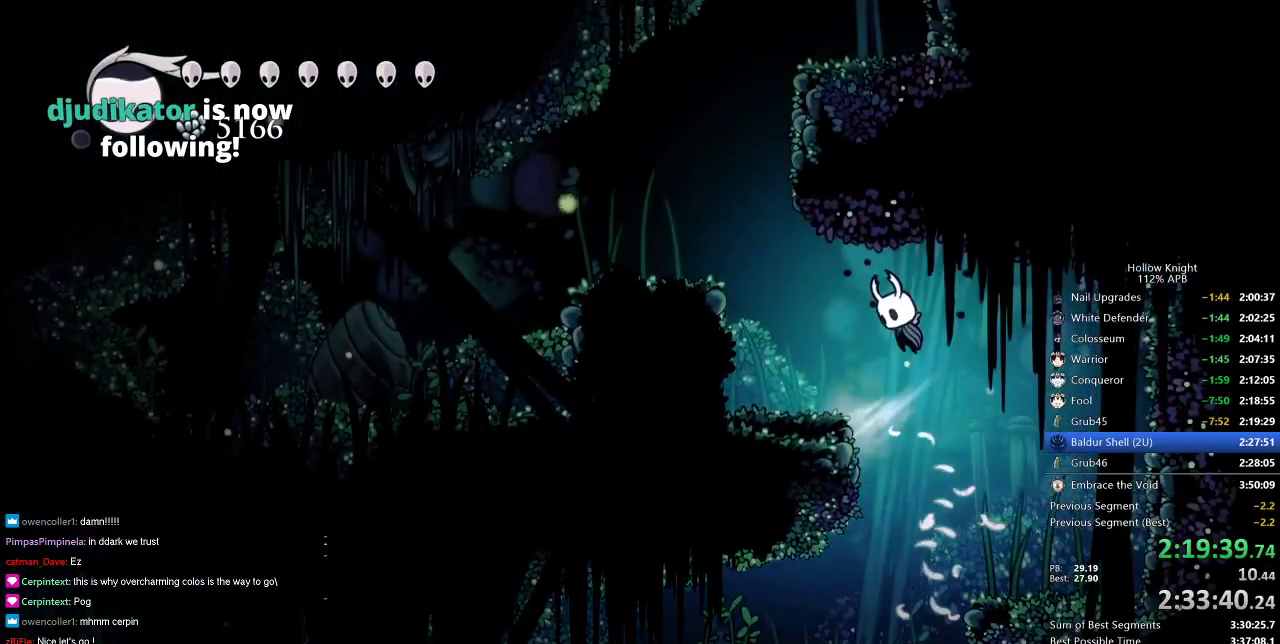
{"keys": ["jump", "left", "right"], "events": [[150, "jump", "up"], [250, "jump", "down"], [483, "right", "down"]]}
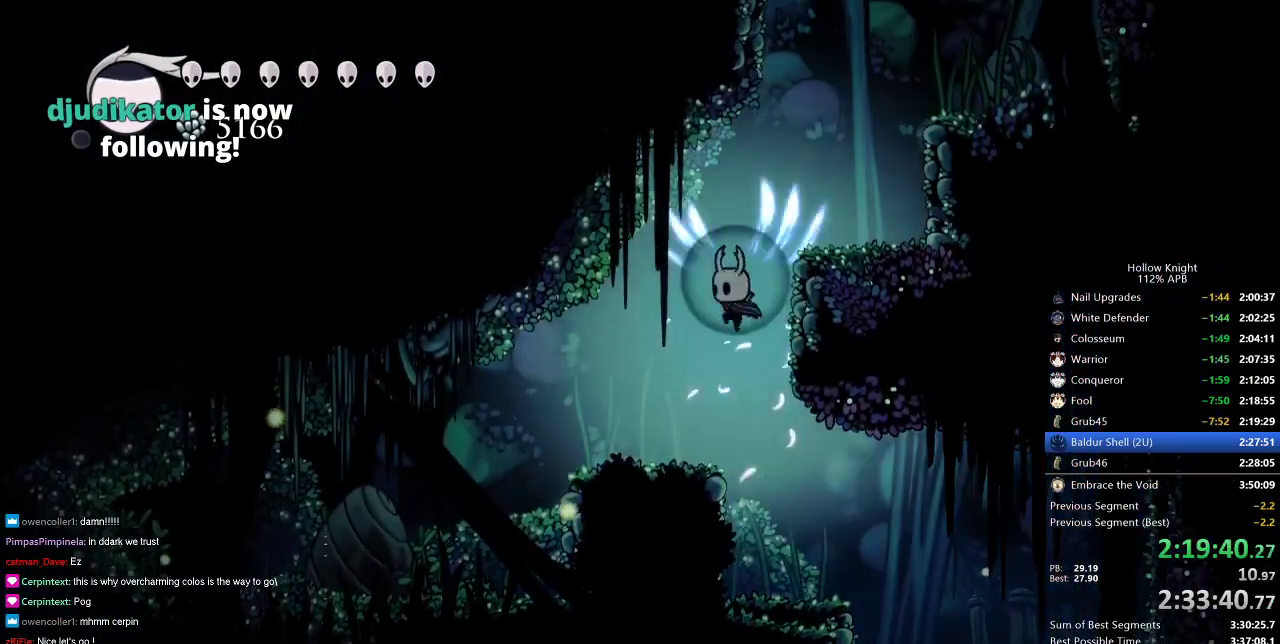
{"keys": ["jump", "left", "right"], "events": [[33, "left", "up"], [167, "jump", "up"], [267, "jump", "down"], [500, "left", "down"]]}
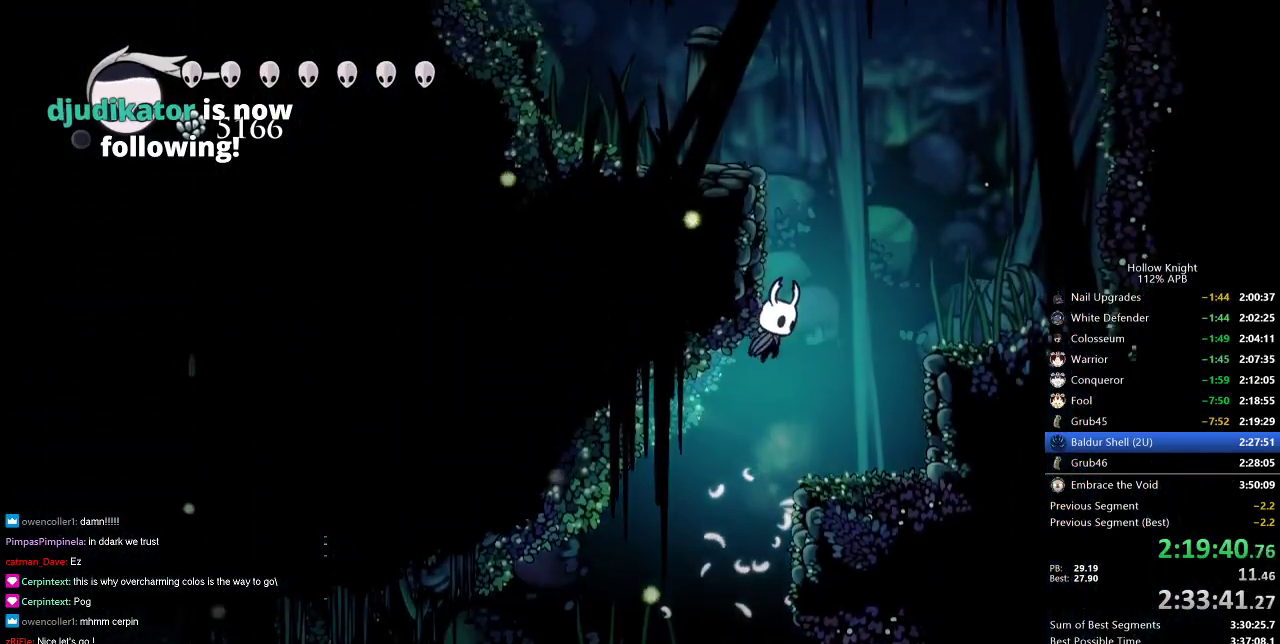
{"keys": ["jump"], "events": [[50, "right", "up"], [233, "jump", "up"], [233, "left", "up"], [283, "right", "down"], [367, "jump", "down"], [467, "right", "up"]]}
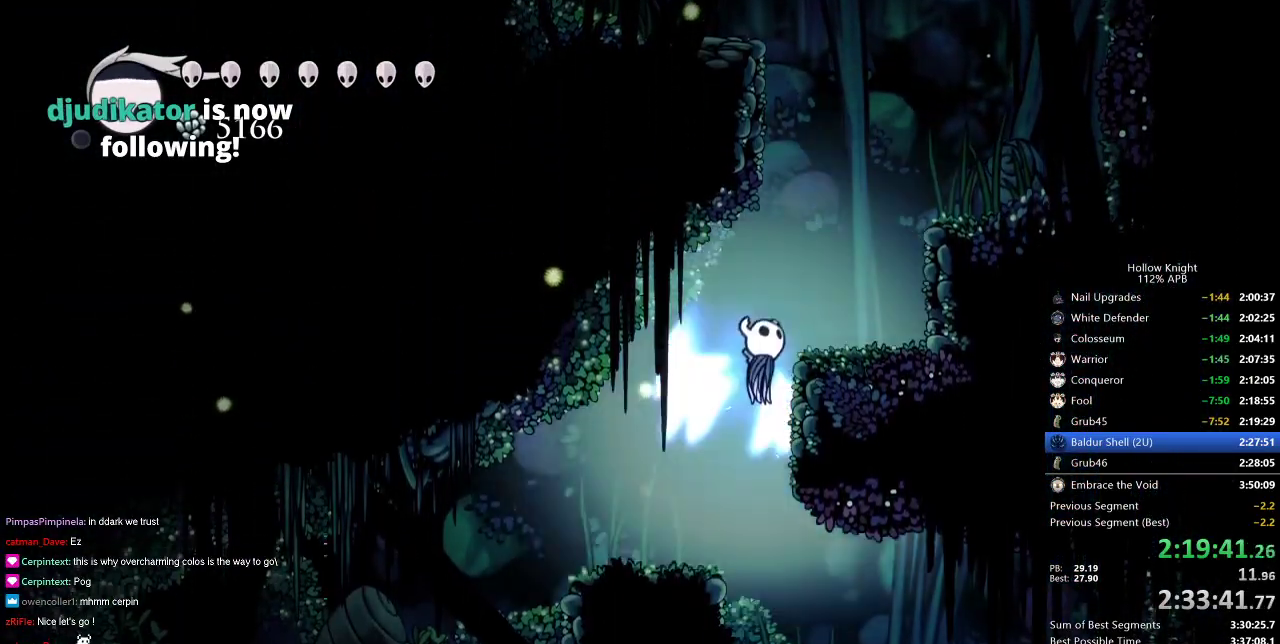
{"keys": ["jump", "left"], "events": [[100, "right", "down"], [200, "jump", "up"], [333, "right", "up"], [433, "jump", "down"], [483, "left", "down"]]}
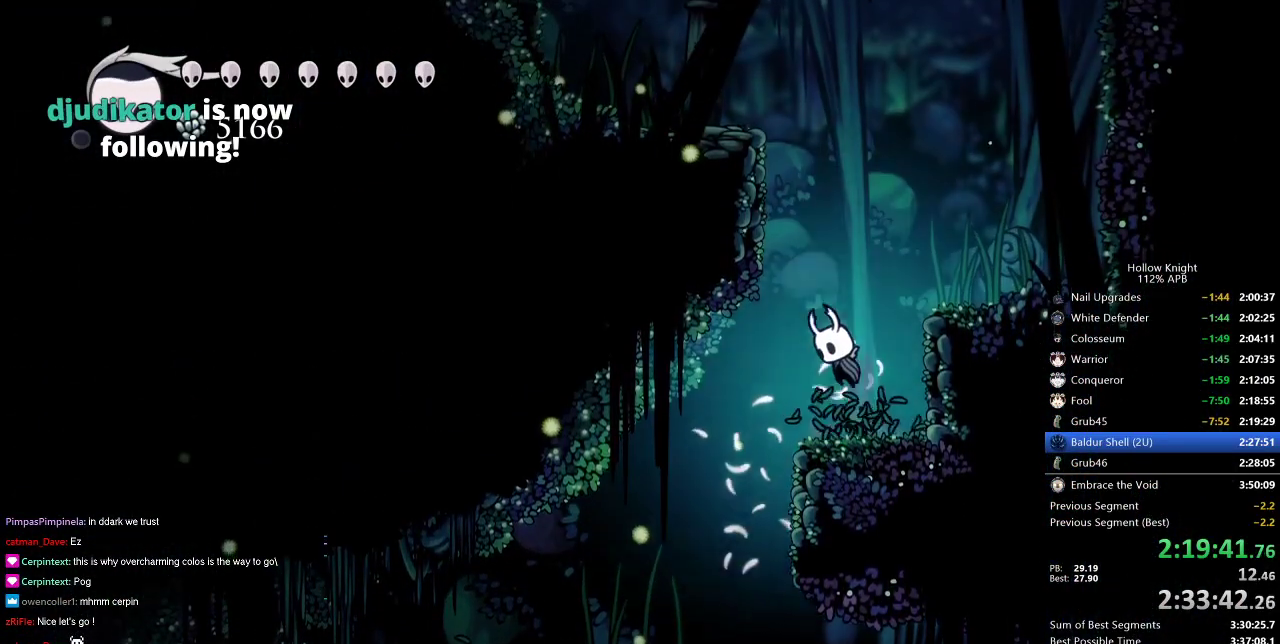
{"keys": ["jump", "right"], "events": [[317, "jump", "up"], [367, "jump", "down"], [367, "right", "down"], [400, "left", "up"]]}
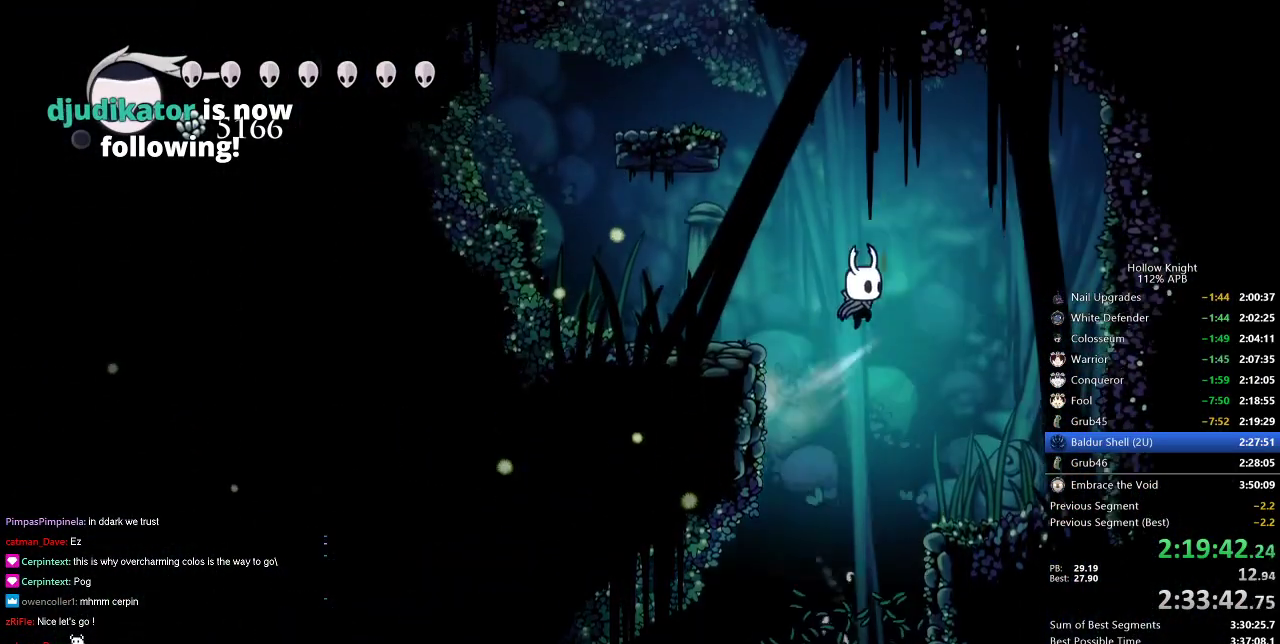
{"keys": ["jump", "left"], "events": [[50, "right", "up"], [133, "jump", "up"], [133, "left", "down"], [183, "jump", "down"]]}
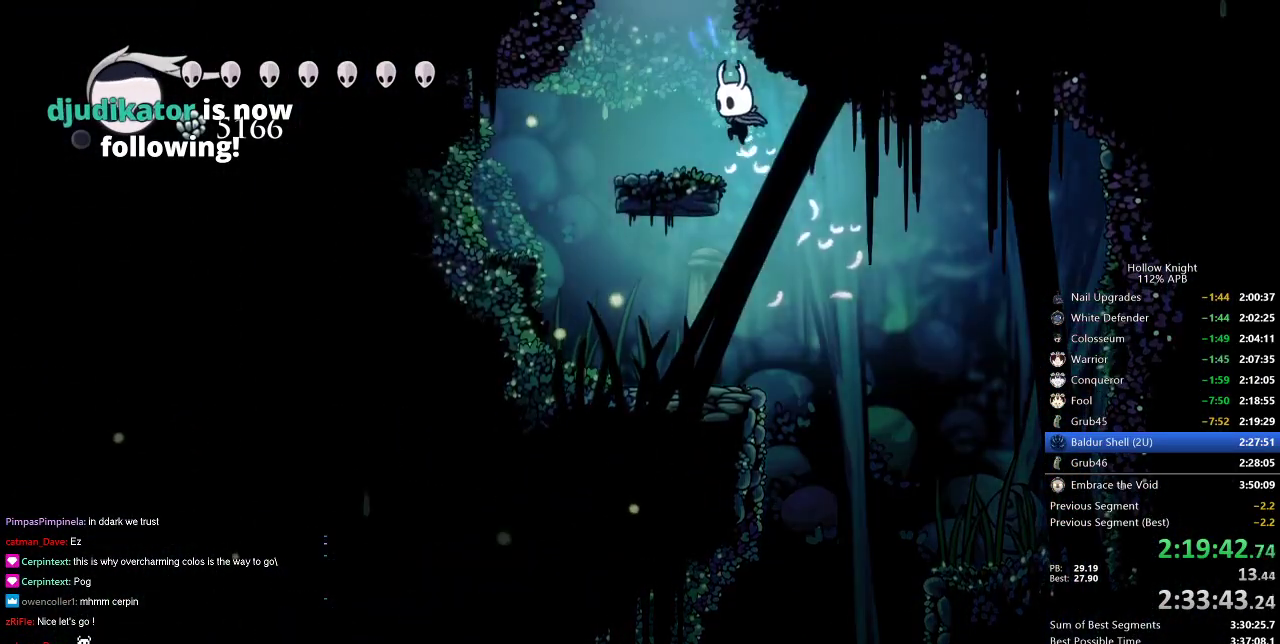
{"keys": ["jump", "right"], "events": [[17, "jump", "up"], [250, "jump", "down"], [250, "left", "up"], [300, "right", "down"]]}
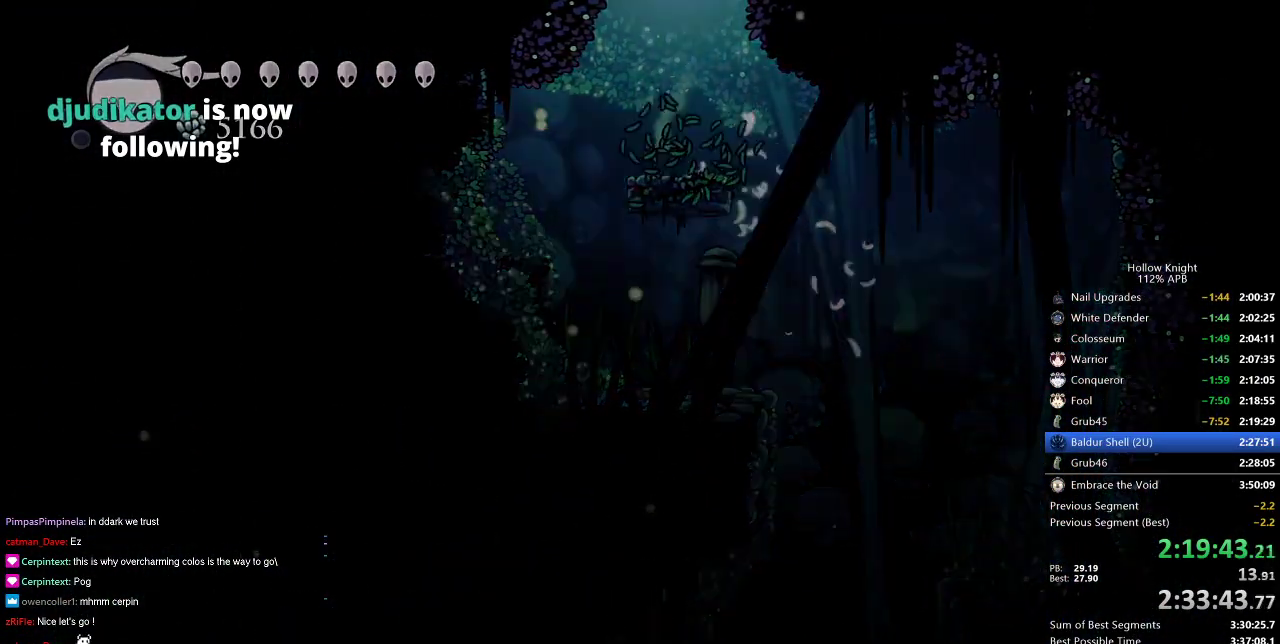
{"keys": ["right"], "events": [[67, "jump", "up"]]}
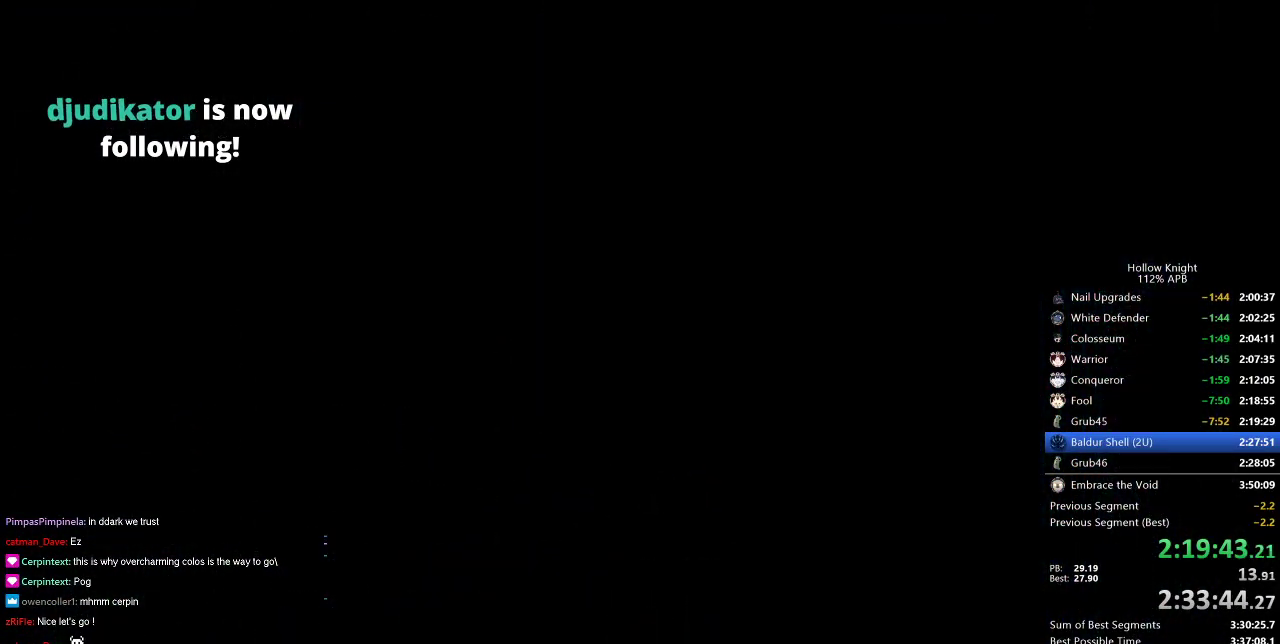
{"keys": ["right"], "events": []}
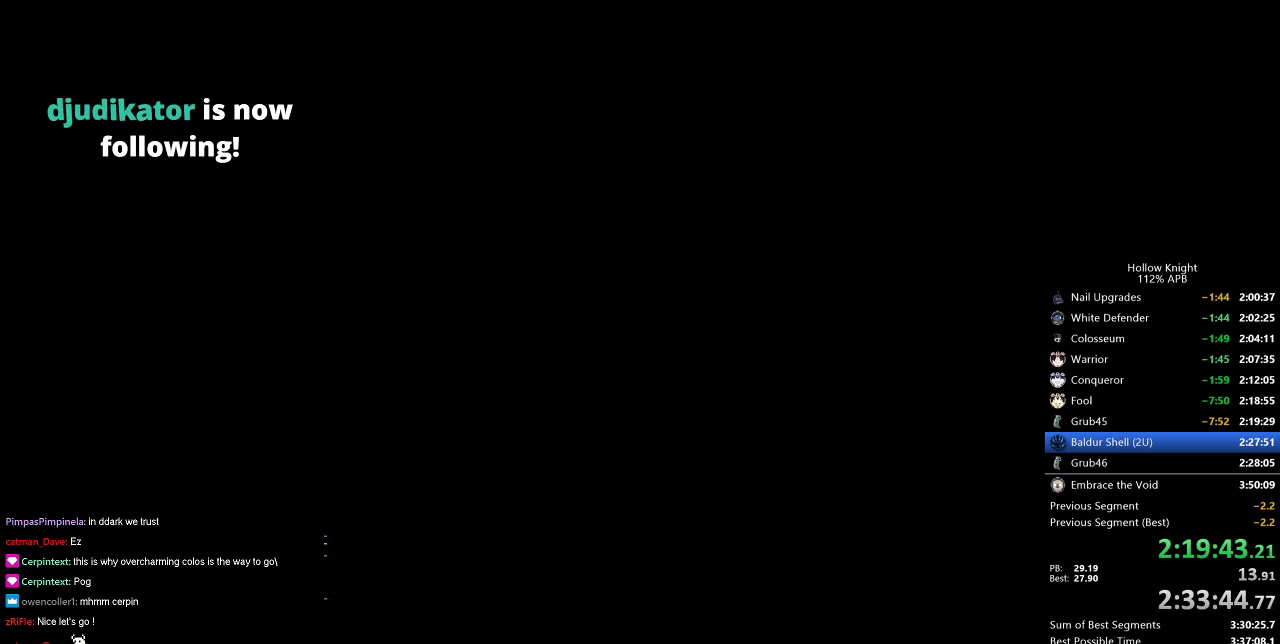
{"keys": ["right"], "events": []}
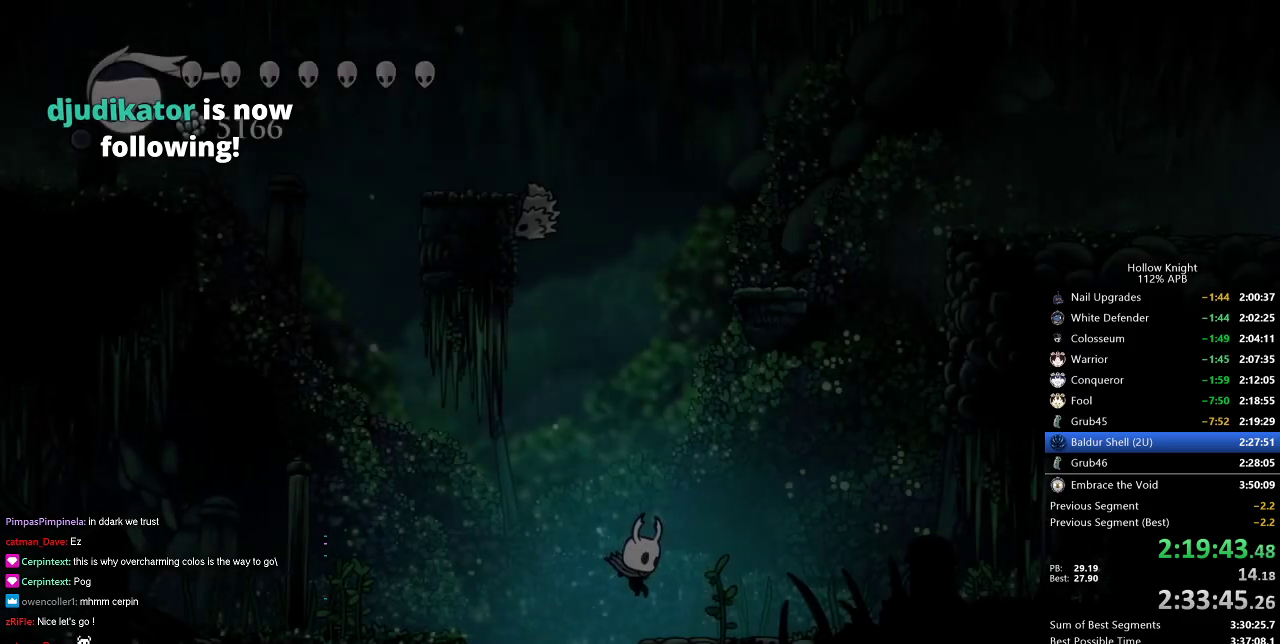
{"keys": ["jump", "right"], "events": [[367, "jump", "down"]]}
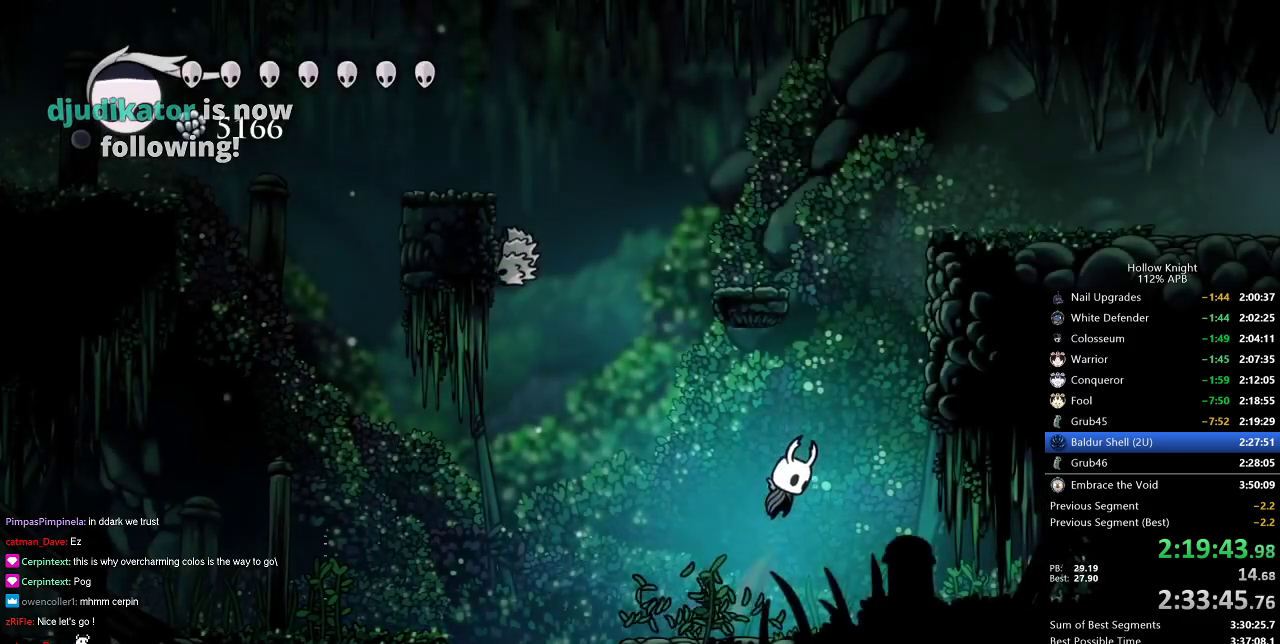
{"keys": ["right"], "events": [[150, "jump", "up"], [183, "jump", "down"], [467, "jump", "up"]]}
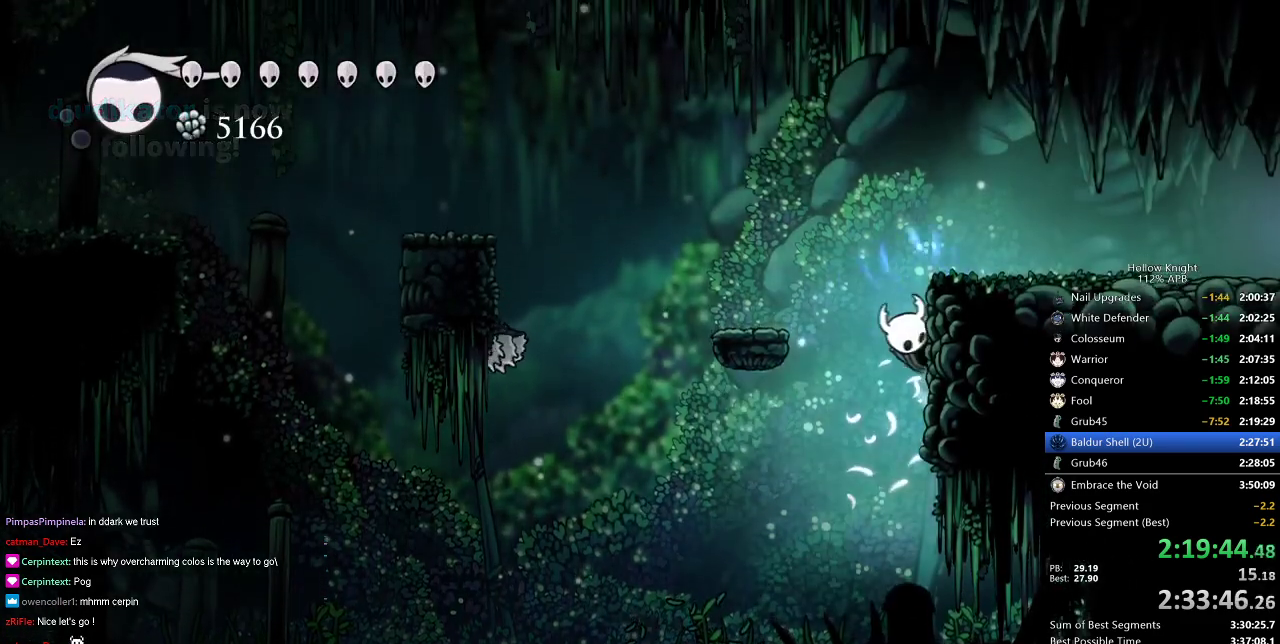
{"keys": ["right"], "events": [[17, "jump", "down"], [233, "jump", "up"]]}
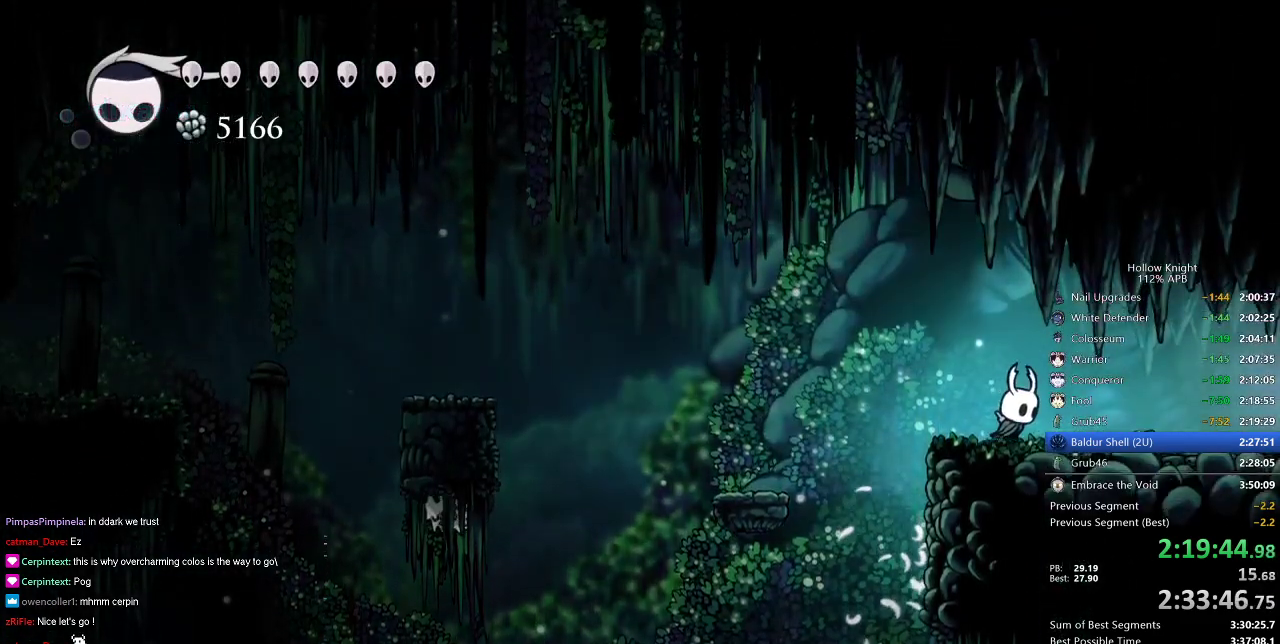
{"keys": ["dash", "right"], "events": [[83, "dash", "down"], [150, "dash", "up"], [483, "dash", "down"]]}
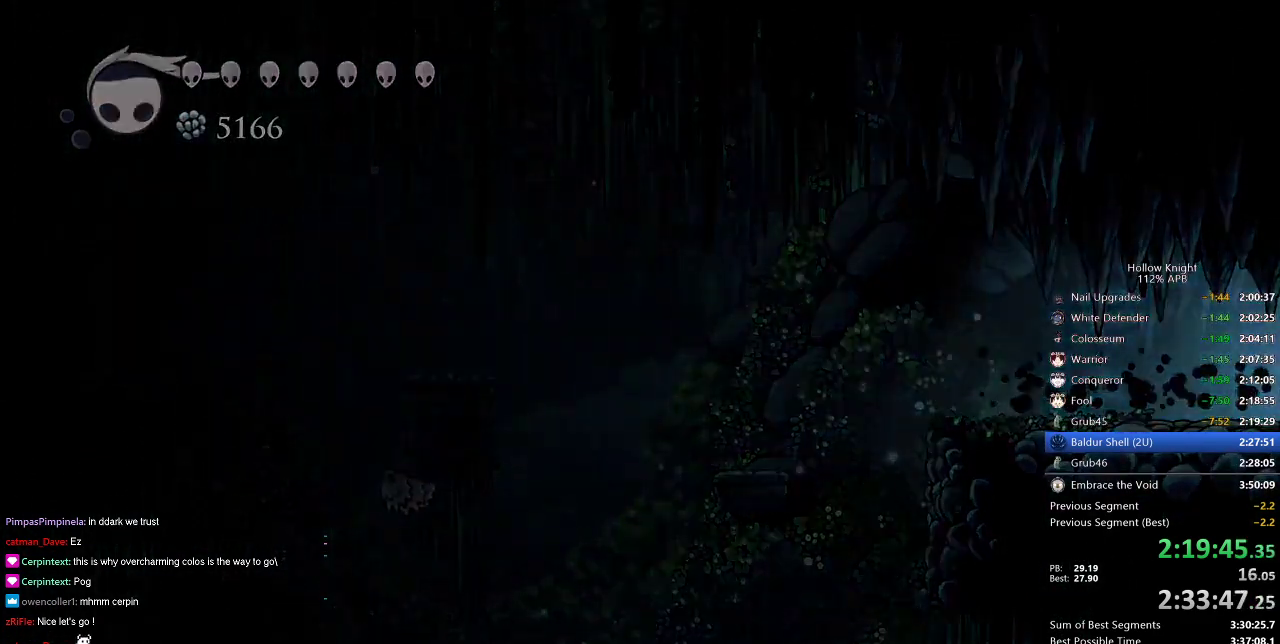
{"keys": ["right"], "events": [[83, "dash", "up"]]}
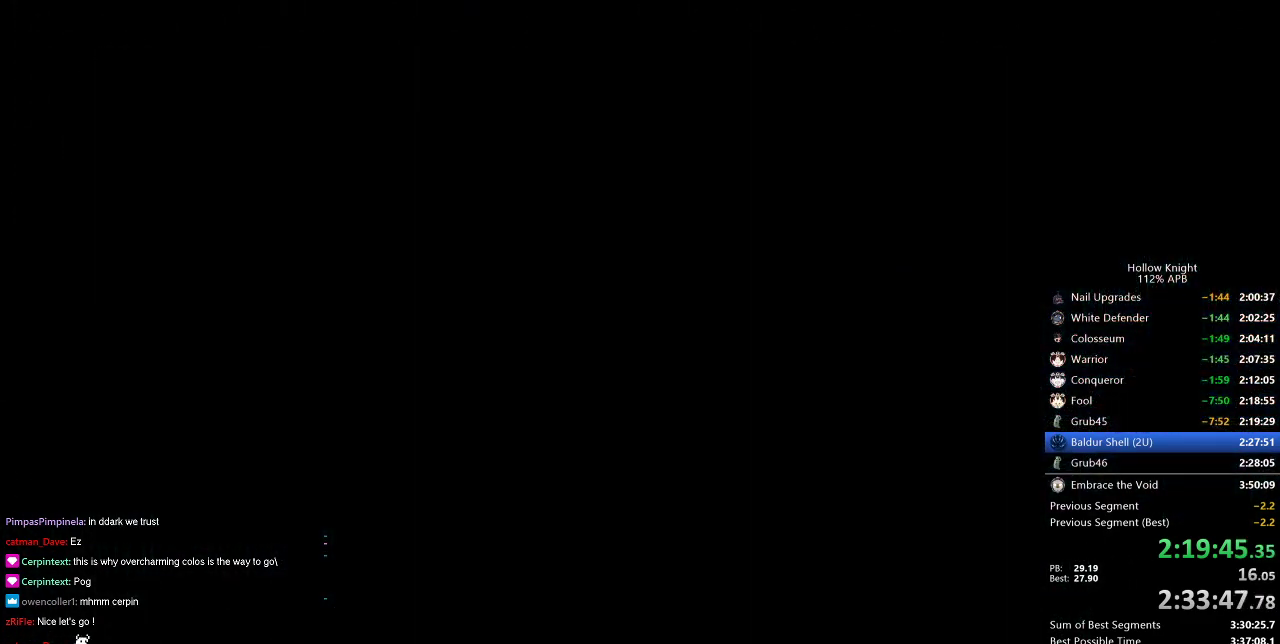
{"keys": ["right"], "events": []}
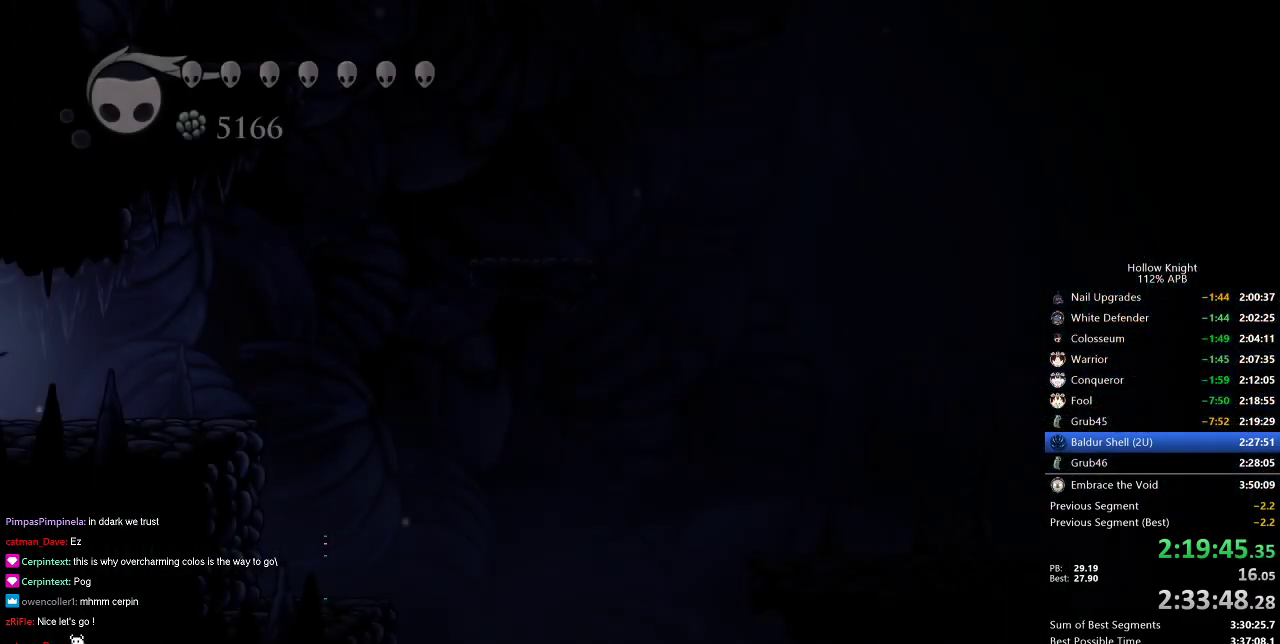
{"keys": ["right"], "events": []}